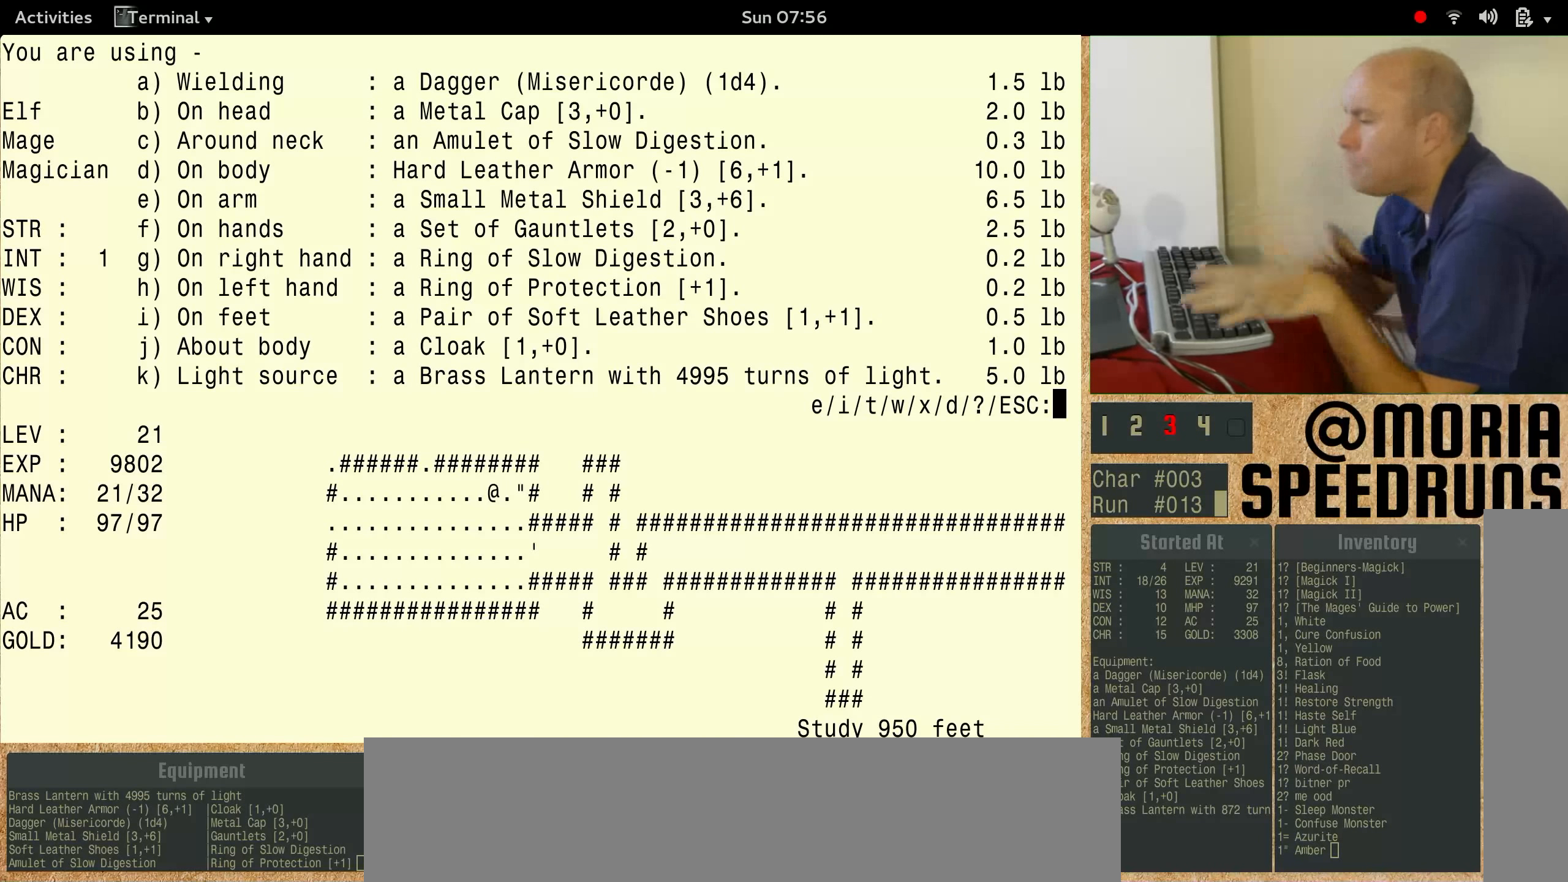
Gameplay with keyboard; each line is a JSON object with the keys held at the frame after it. "events" lists presses ("down") and releases ("up") of "alt", "ctrl", "num3" and "shift" between this image and that frame as [ms after this image, input, new state], when the widget could be followed in between. No other keys are recorded. Mouse input is not recorded.
{"keys": ["num3"], "events": [[267, "num3", "down"]]}
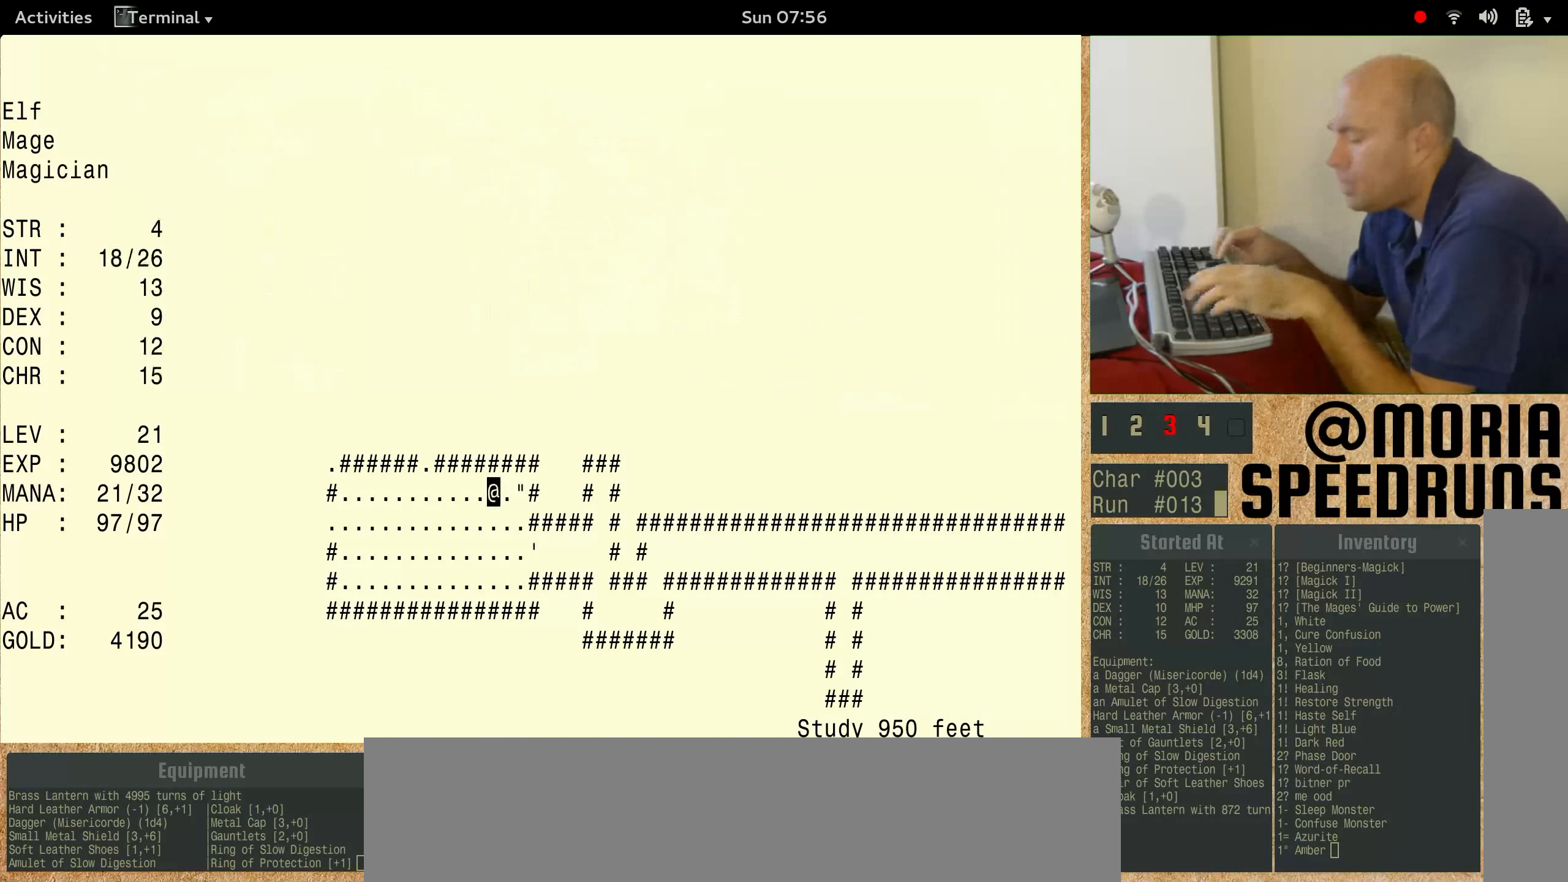
{"keys": [], "events": [[333, "num3", "up"]]}
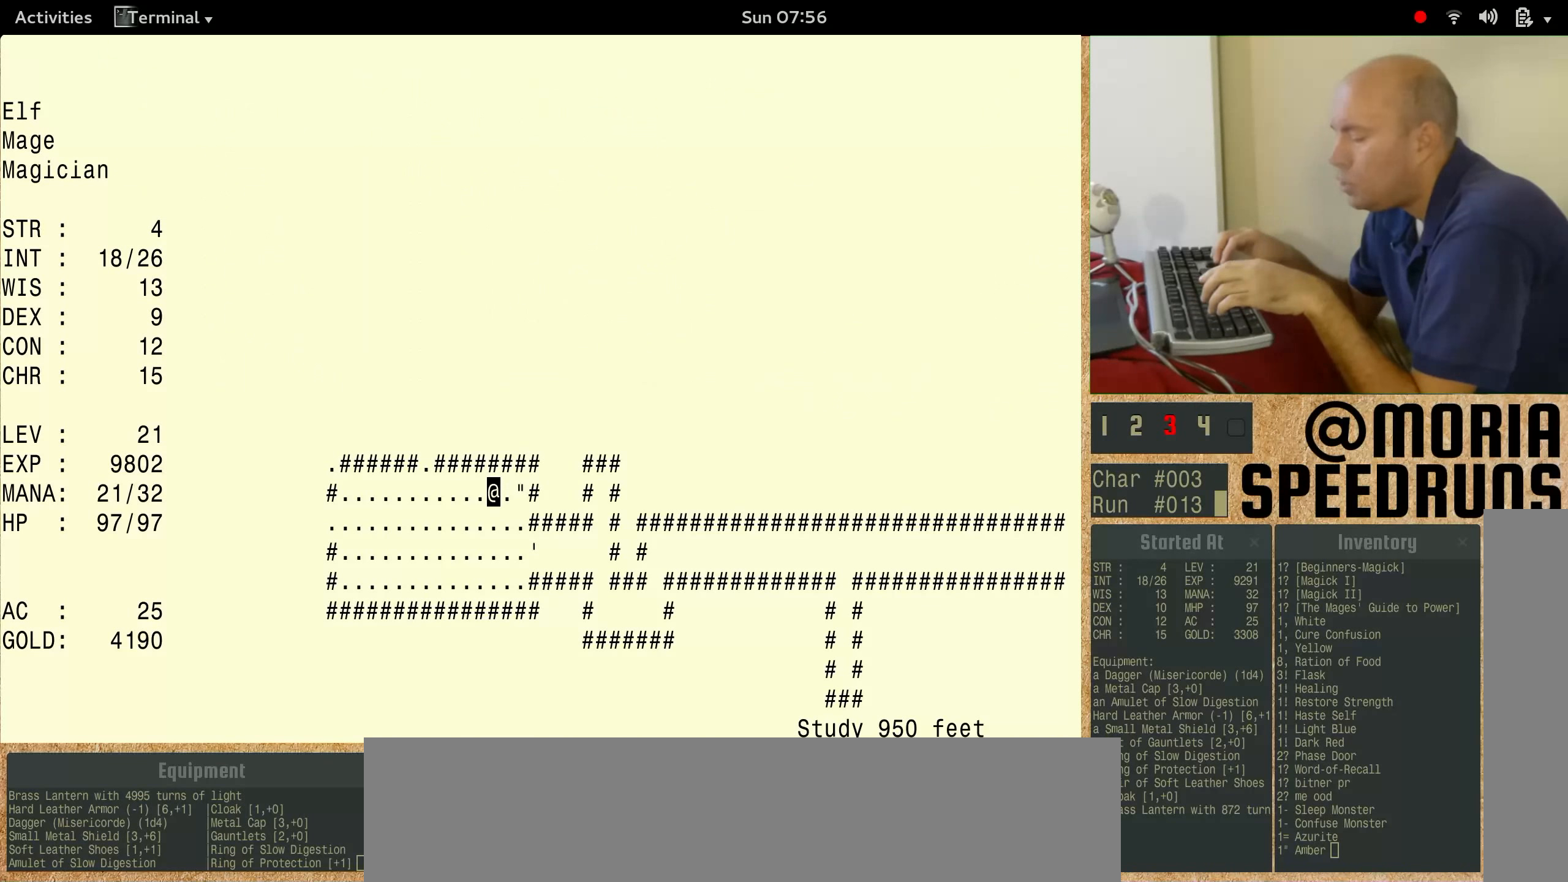
{"keys": [], "events": []}
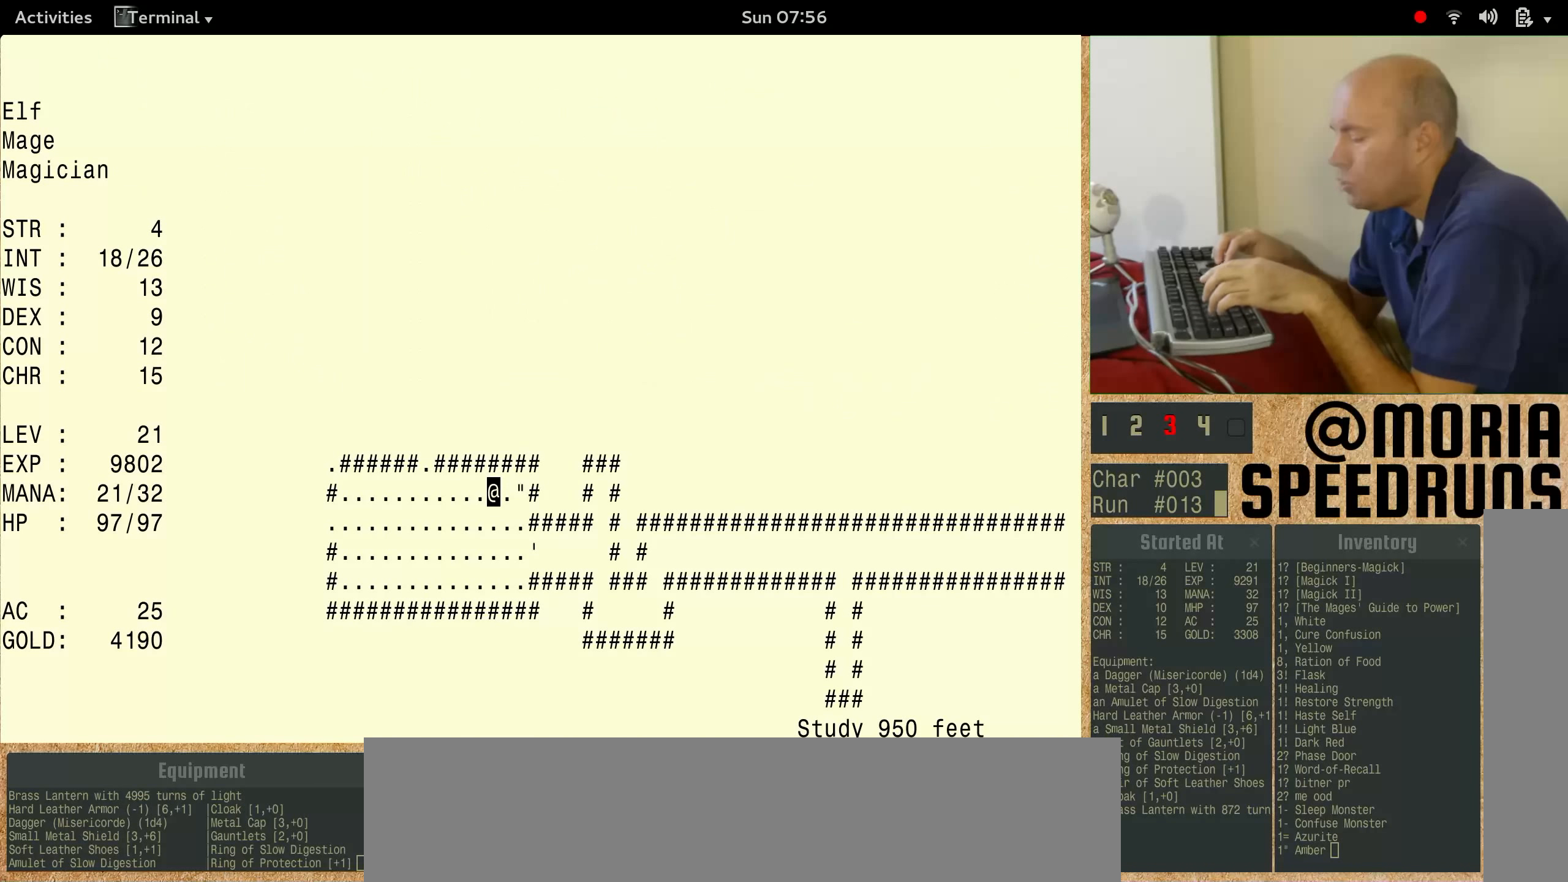
{"keys": ["num3"], "events": [[367, "num3", "down"]]}
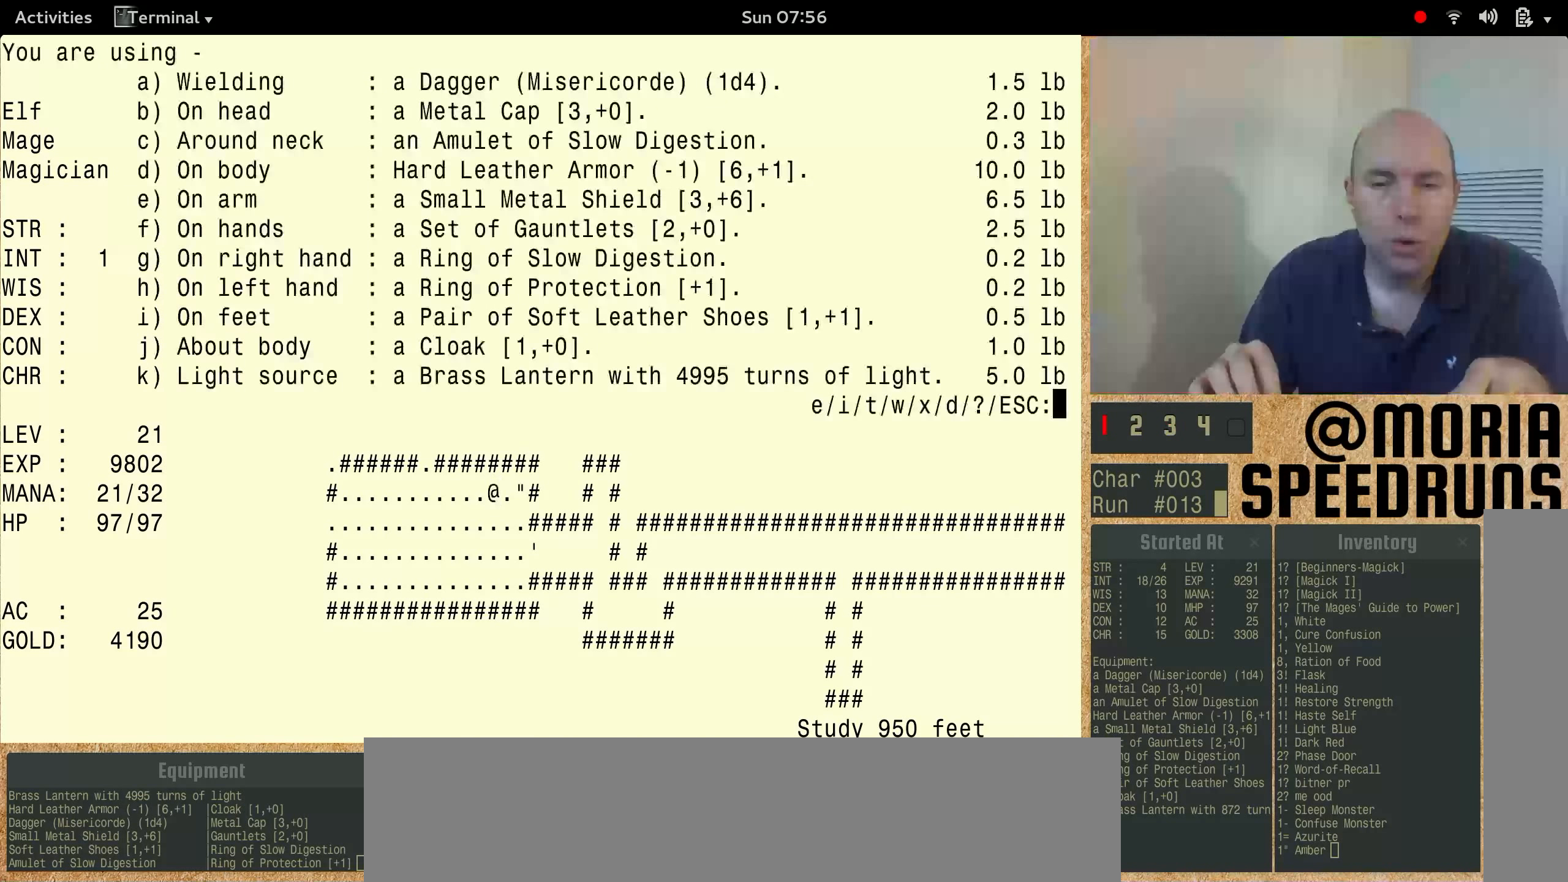
{"keys": [], "events": [[500, "num3", "up"]]}
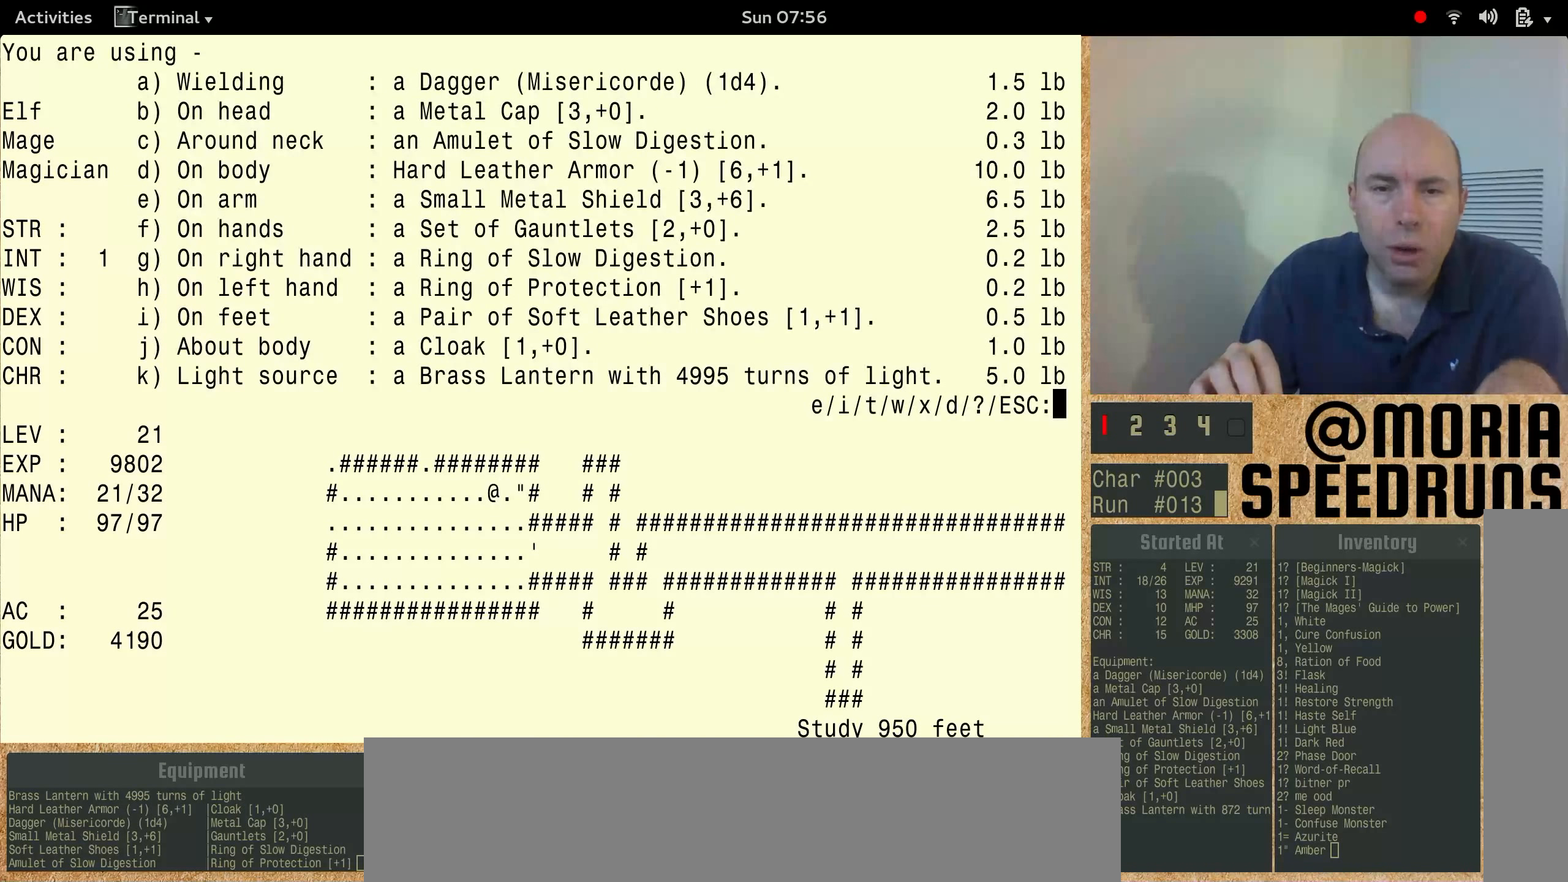
{"keys": [], "events": []}
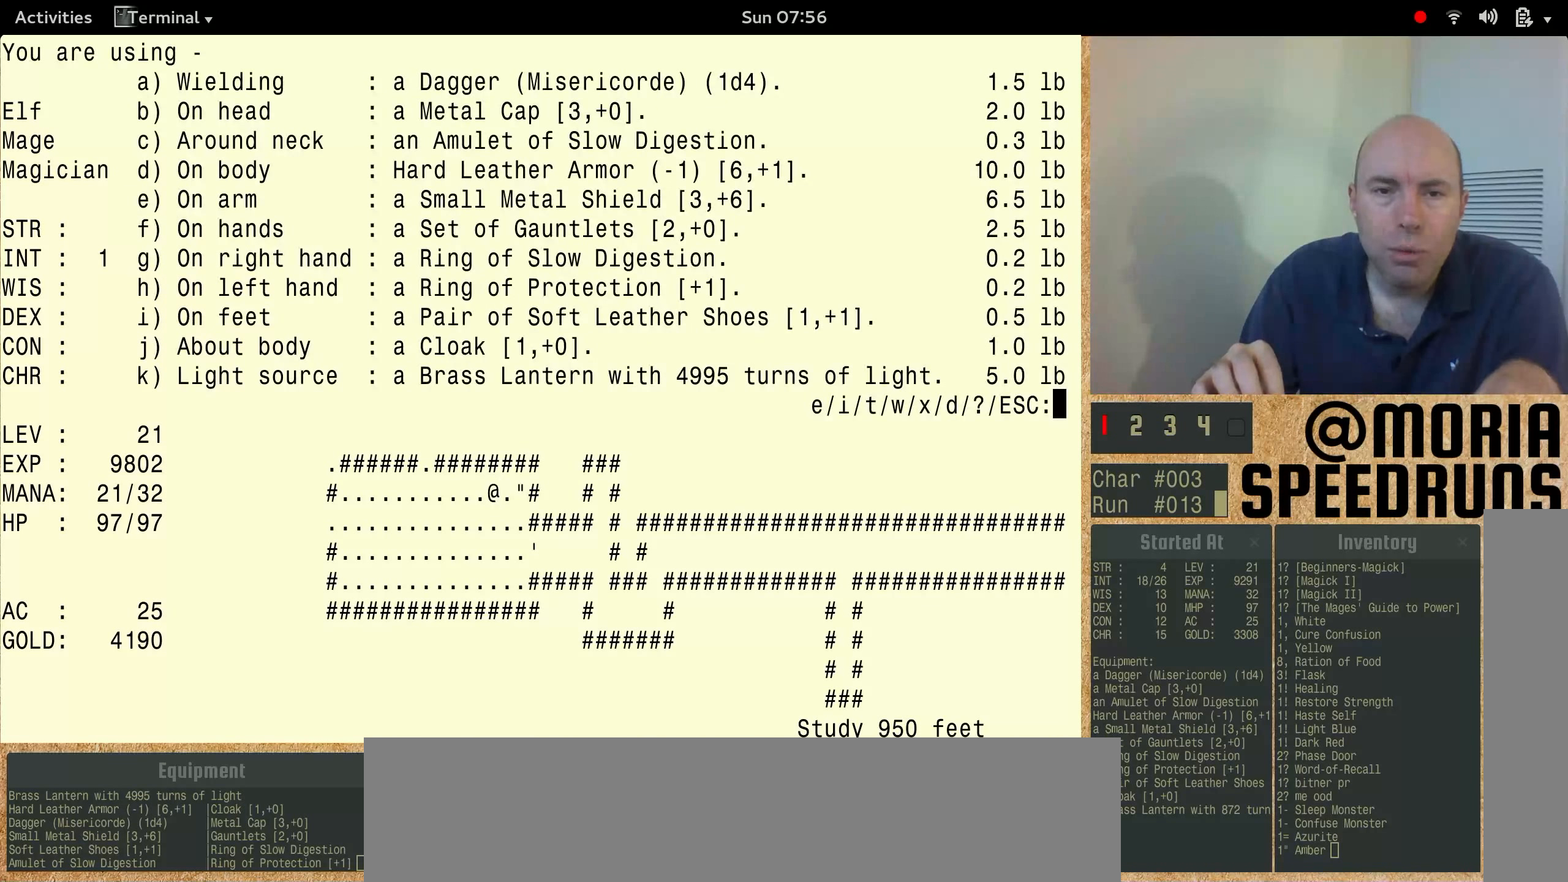
{"keys": ["num3"], "events": [[233, "num3", "down"]]}
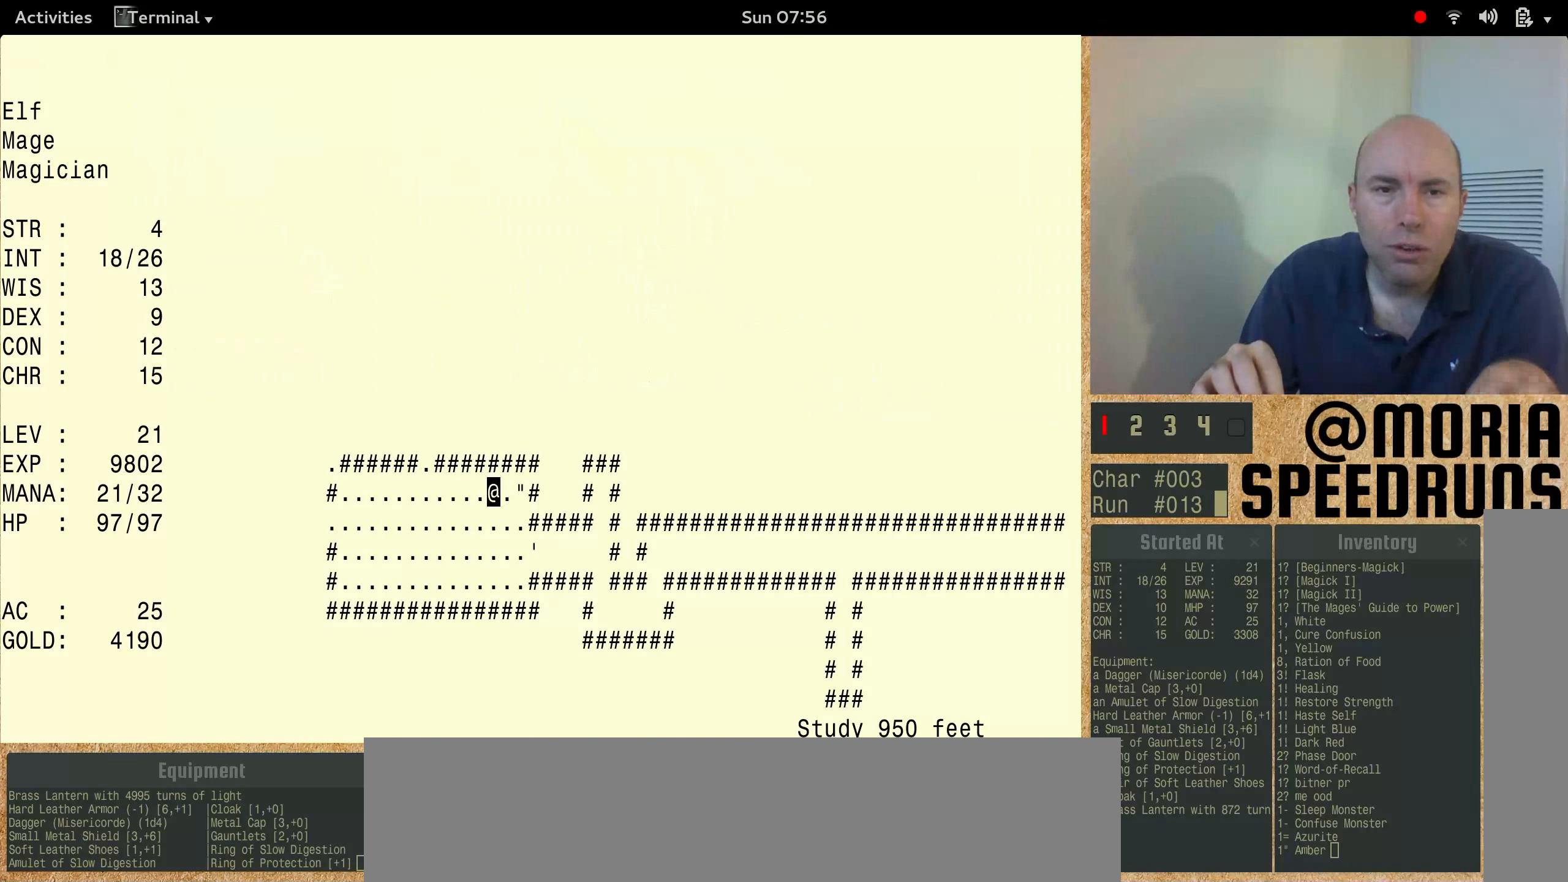
{"keys": [], "events": [[333, "num3", "up"]]}
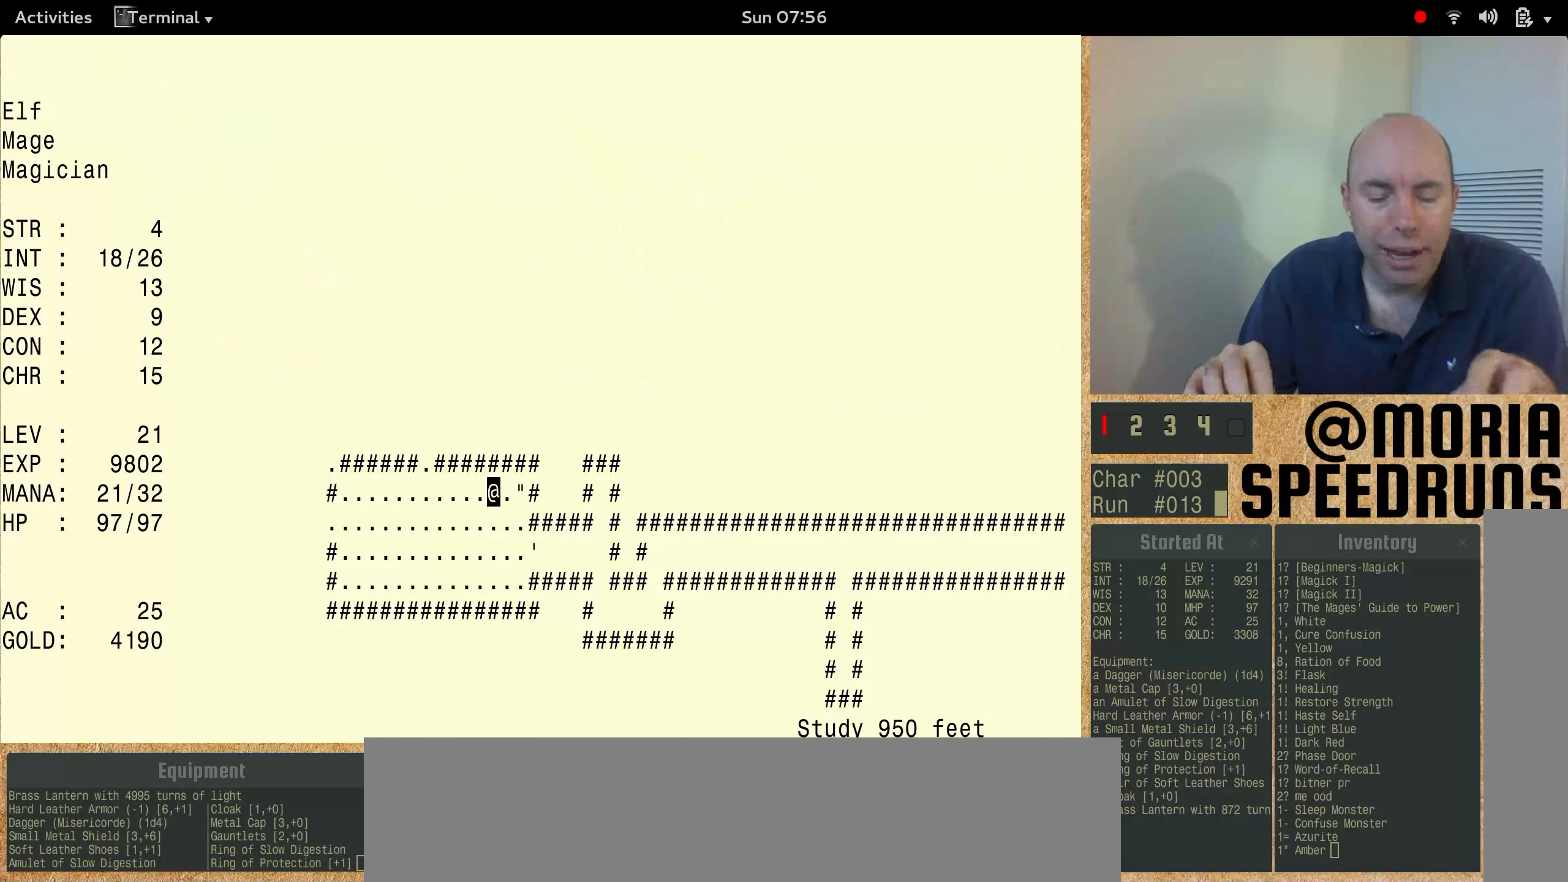
{"keys": ["num3", "shift"], "events": [[67, "num3", "down"], [133, "shift", "down"]]}
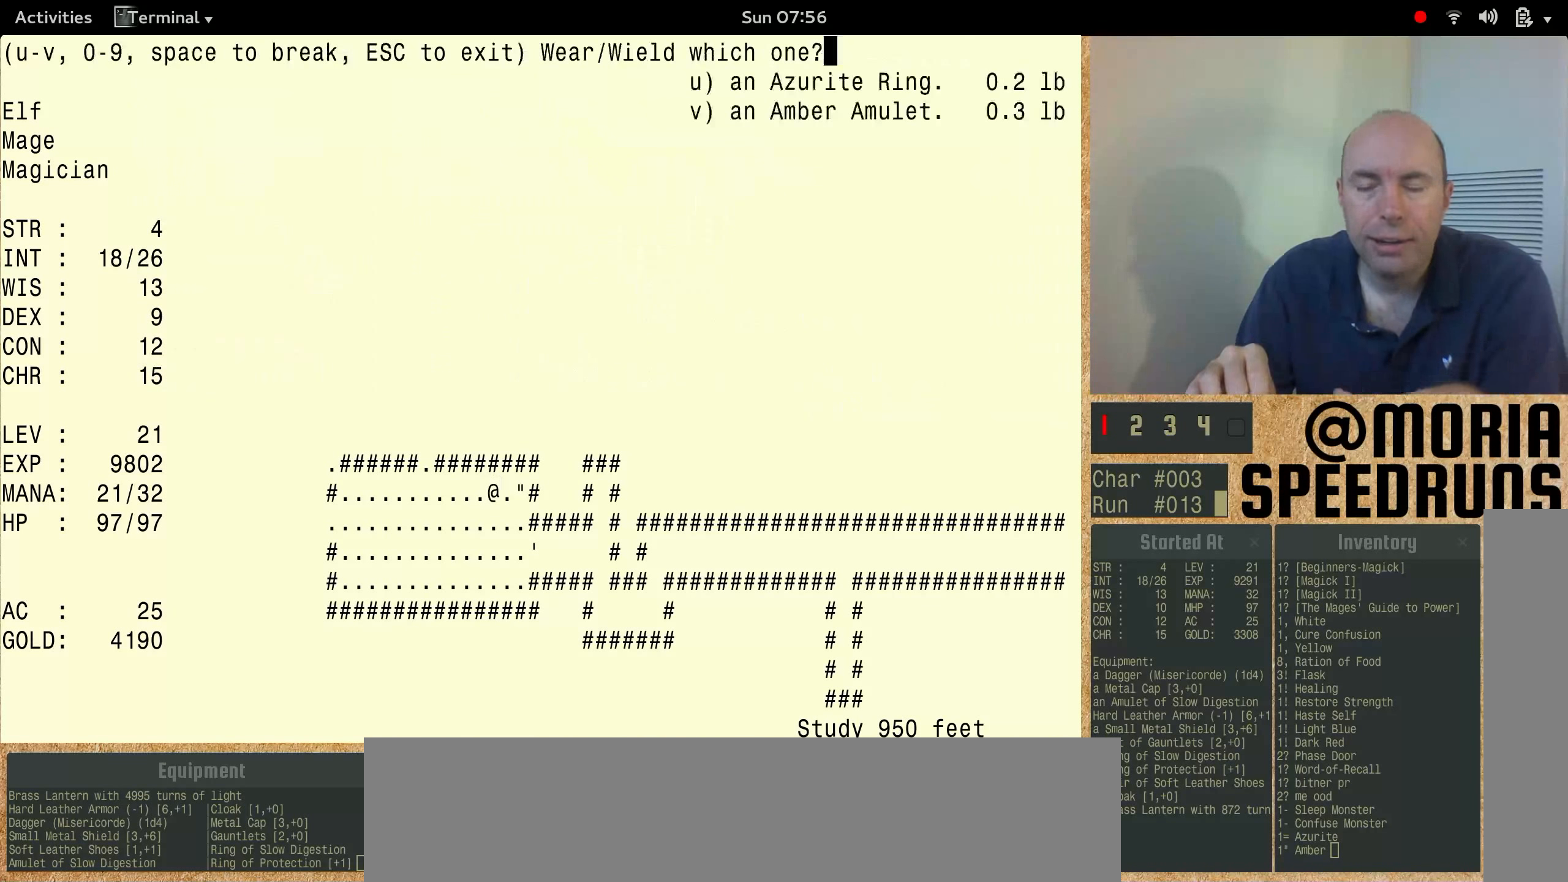
{"keys": ["shift"], "events": [[433, "num3", "up"]]}
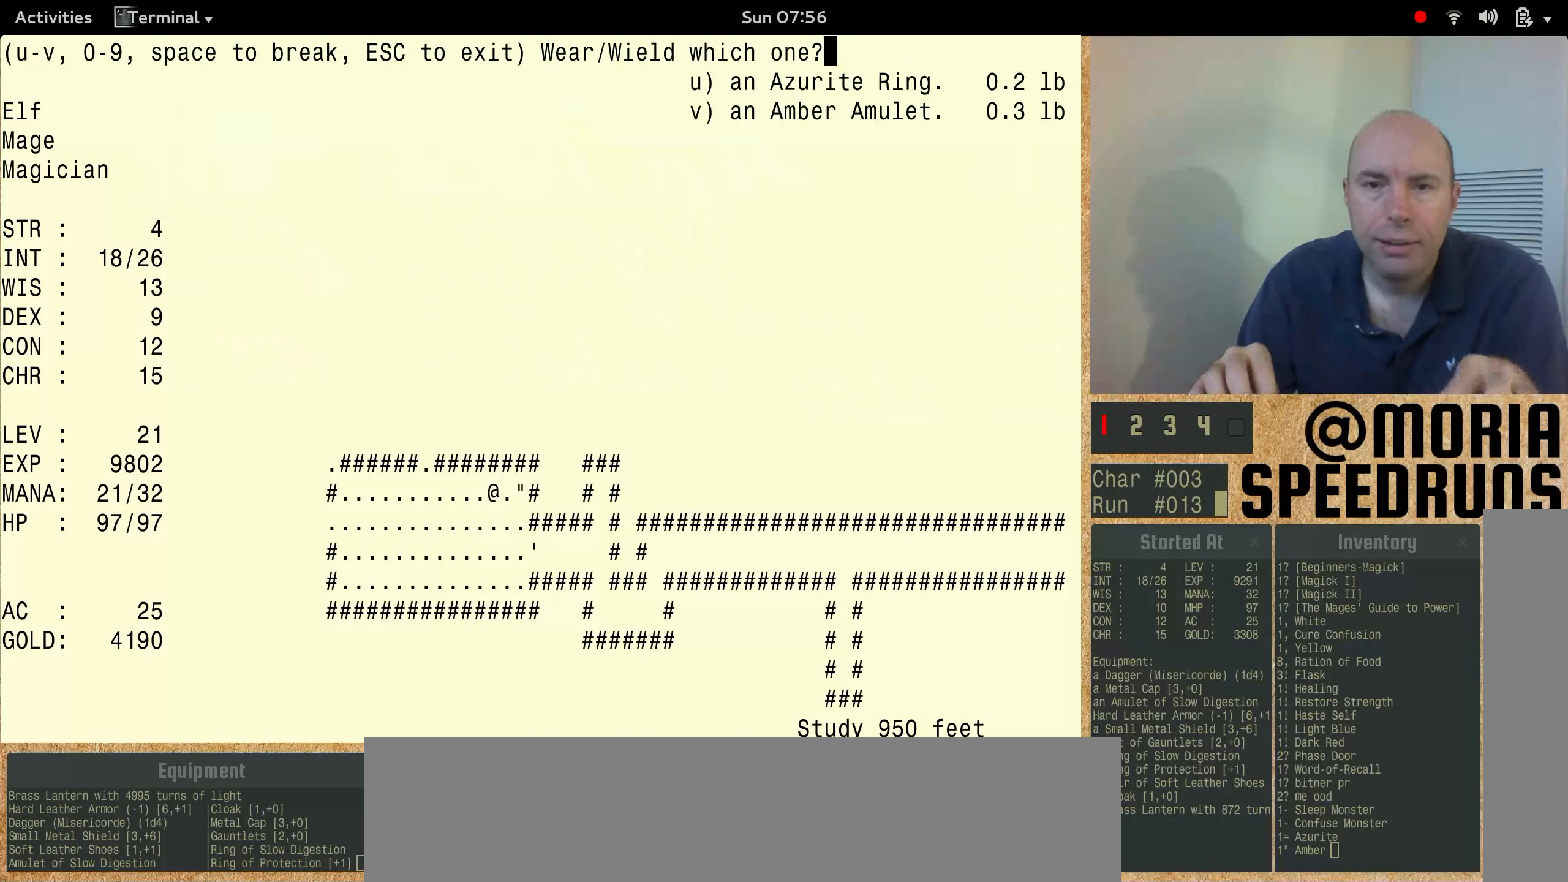
{"keys": [], "events": [[67, "shift", "up"]]}
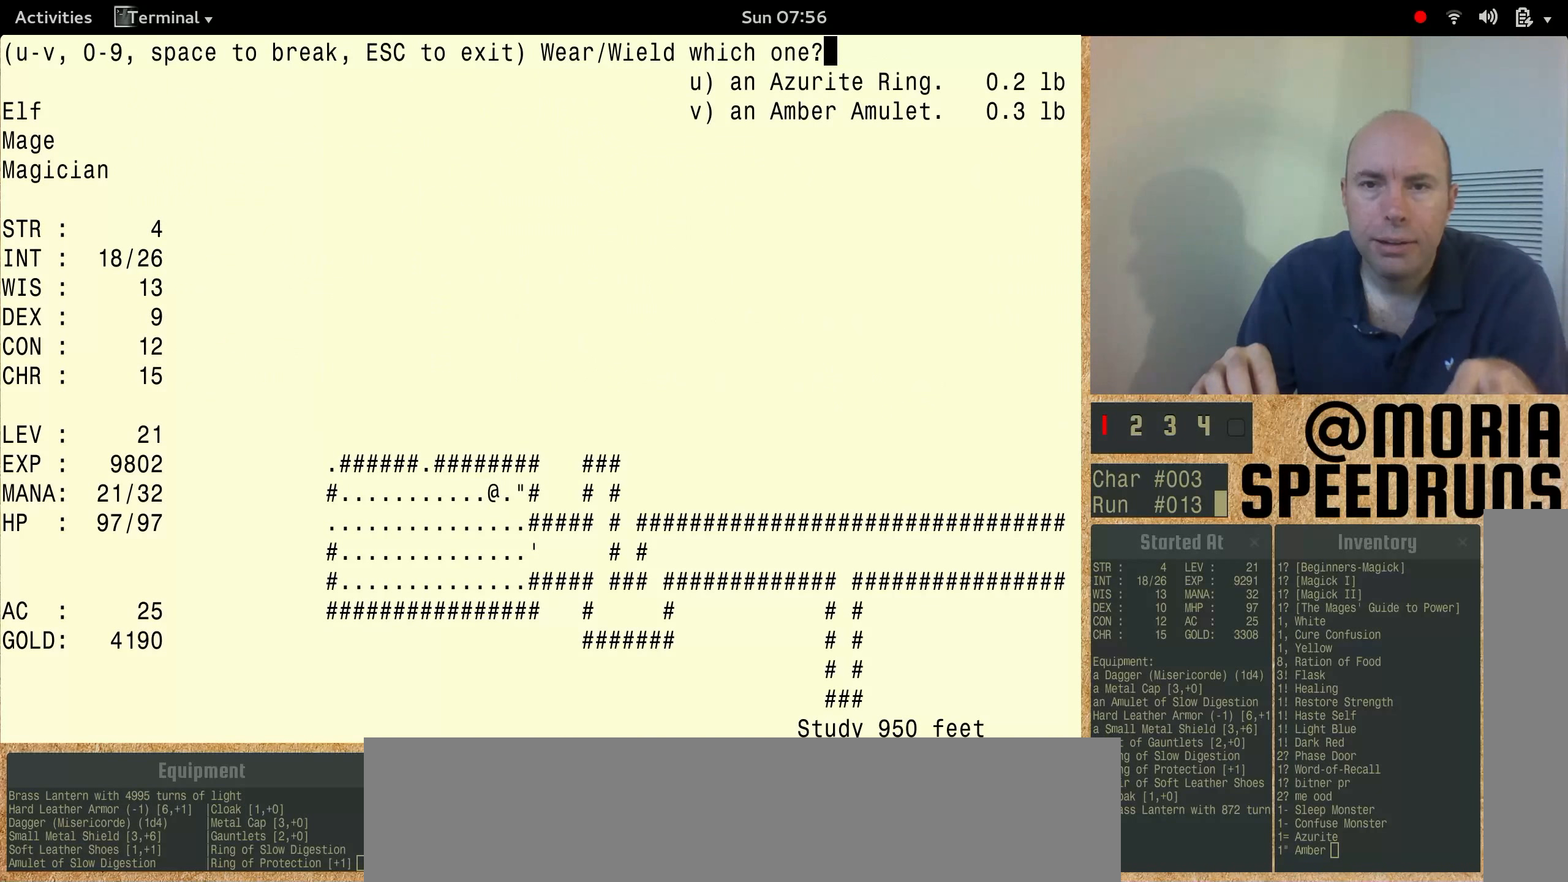
{"keys": [], "events": []}
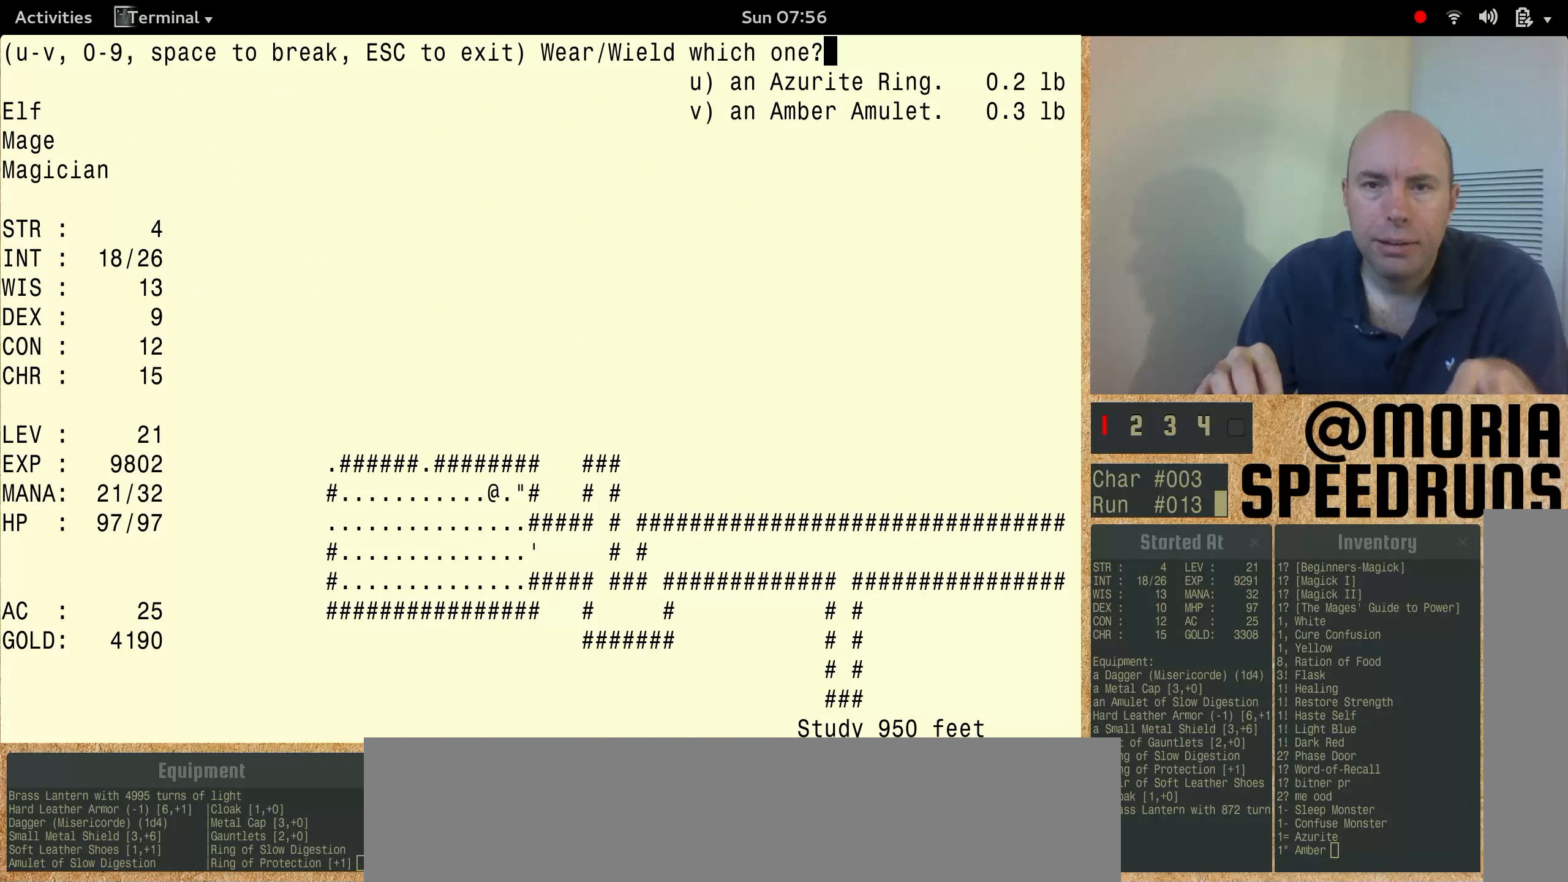
{"keys": [], "events": []}
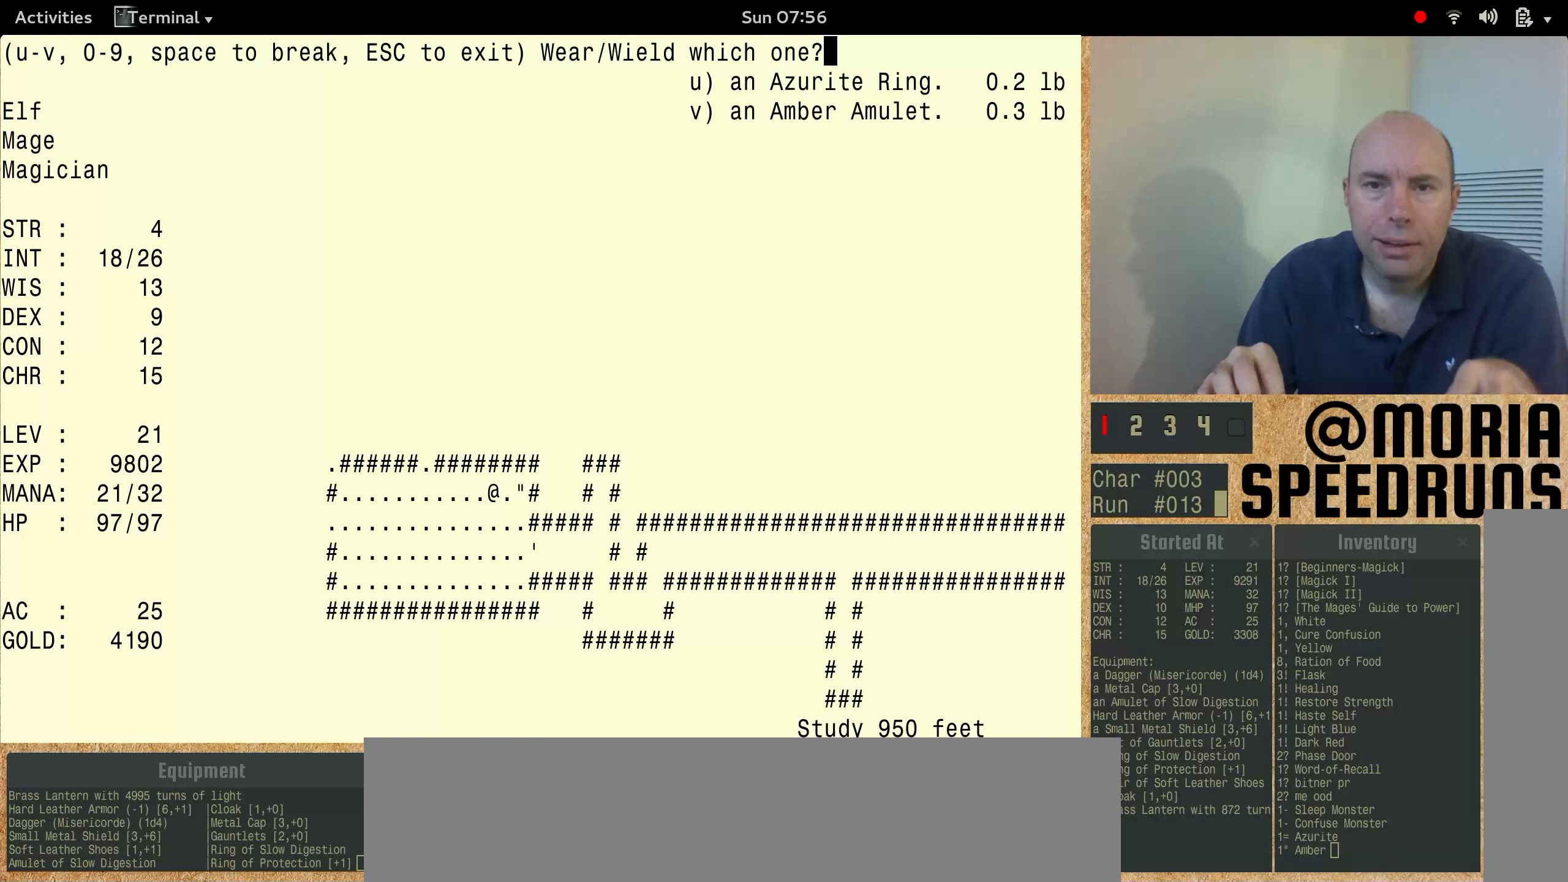
{"keys": ["num3"], "events": [[500, "num3", "down"]]}
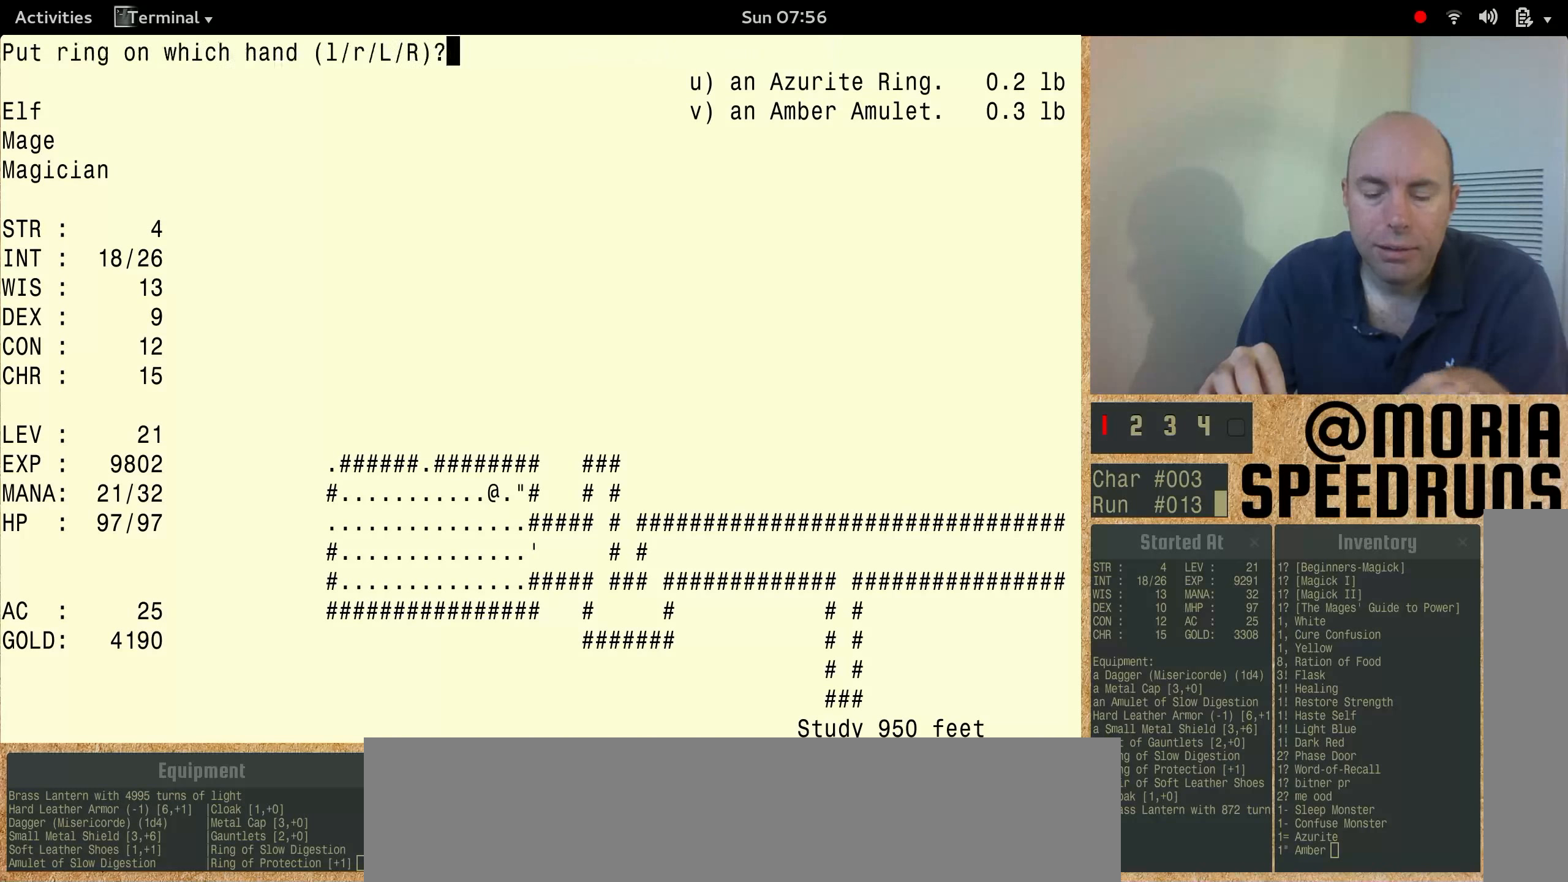
{"keys": ["num3"], "events": []}
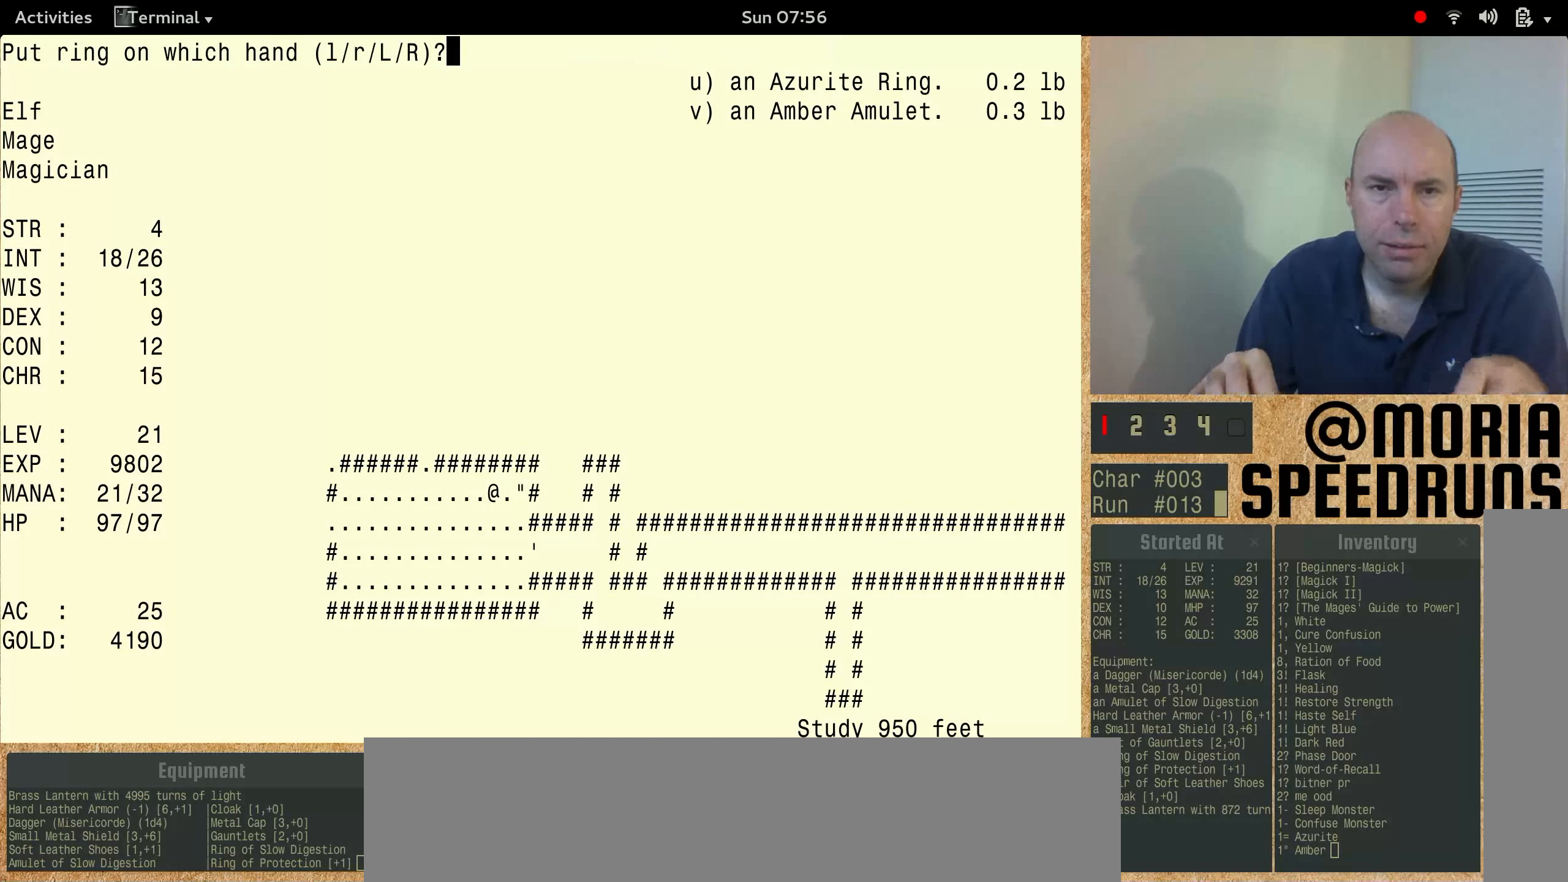
{"keys": [], "events": [[66, "num3", "up"]]}
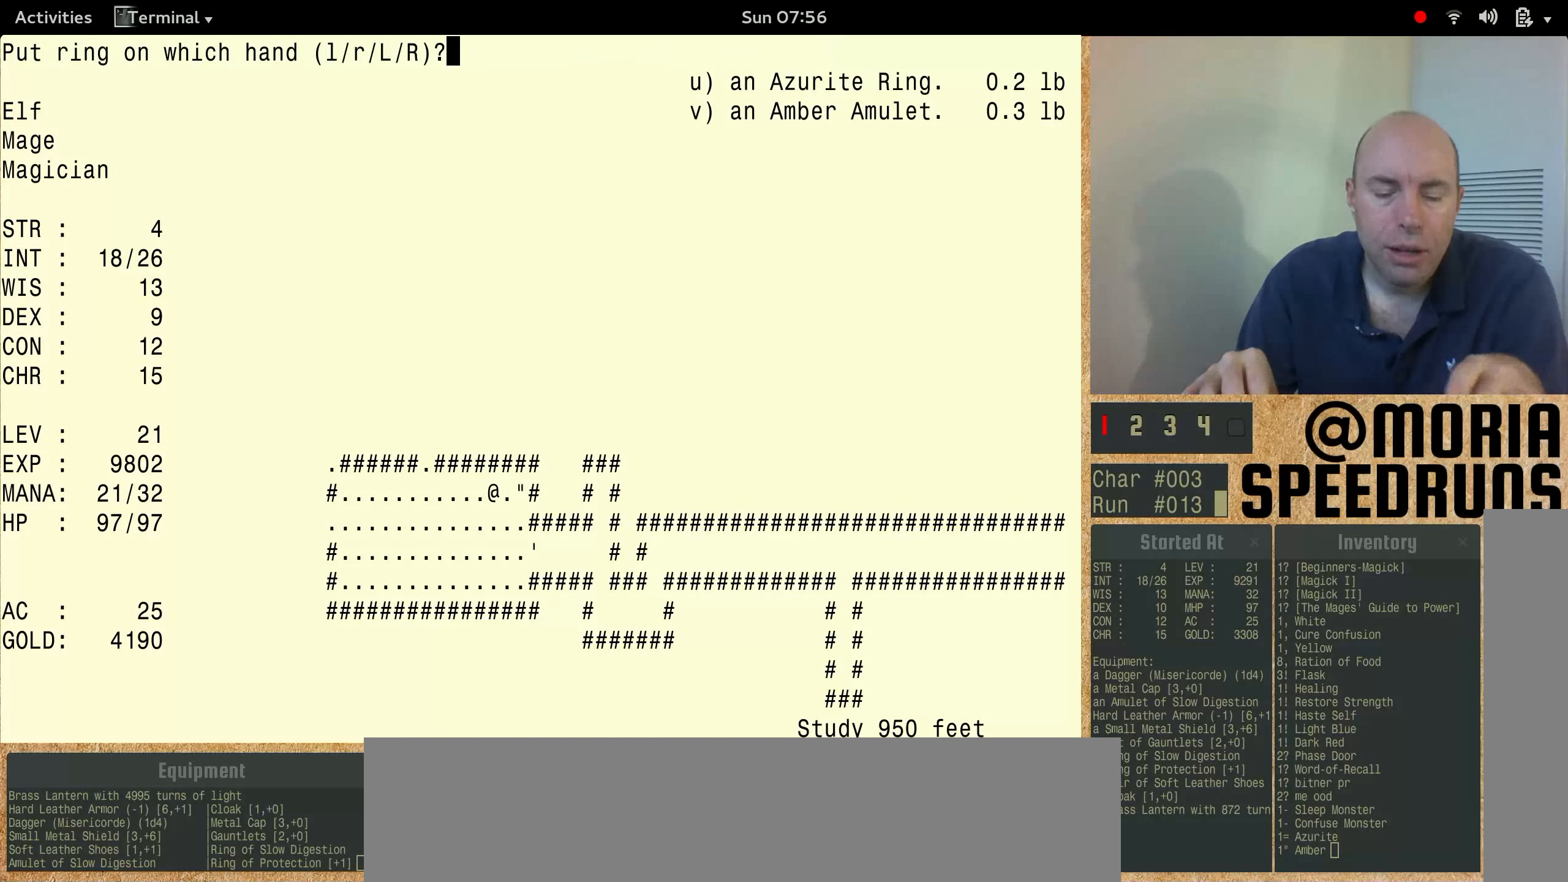
{"keys": [], "events": []}
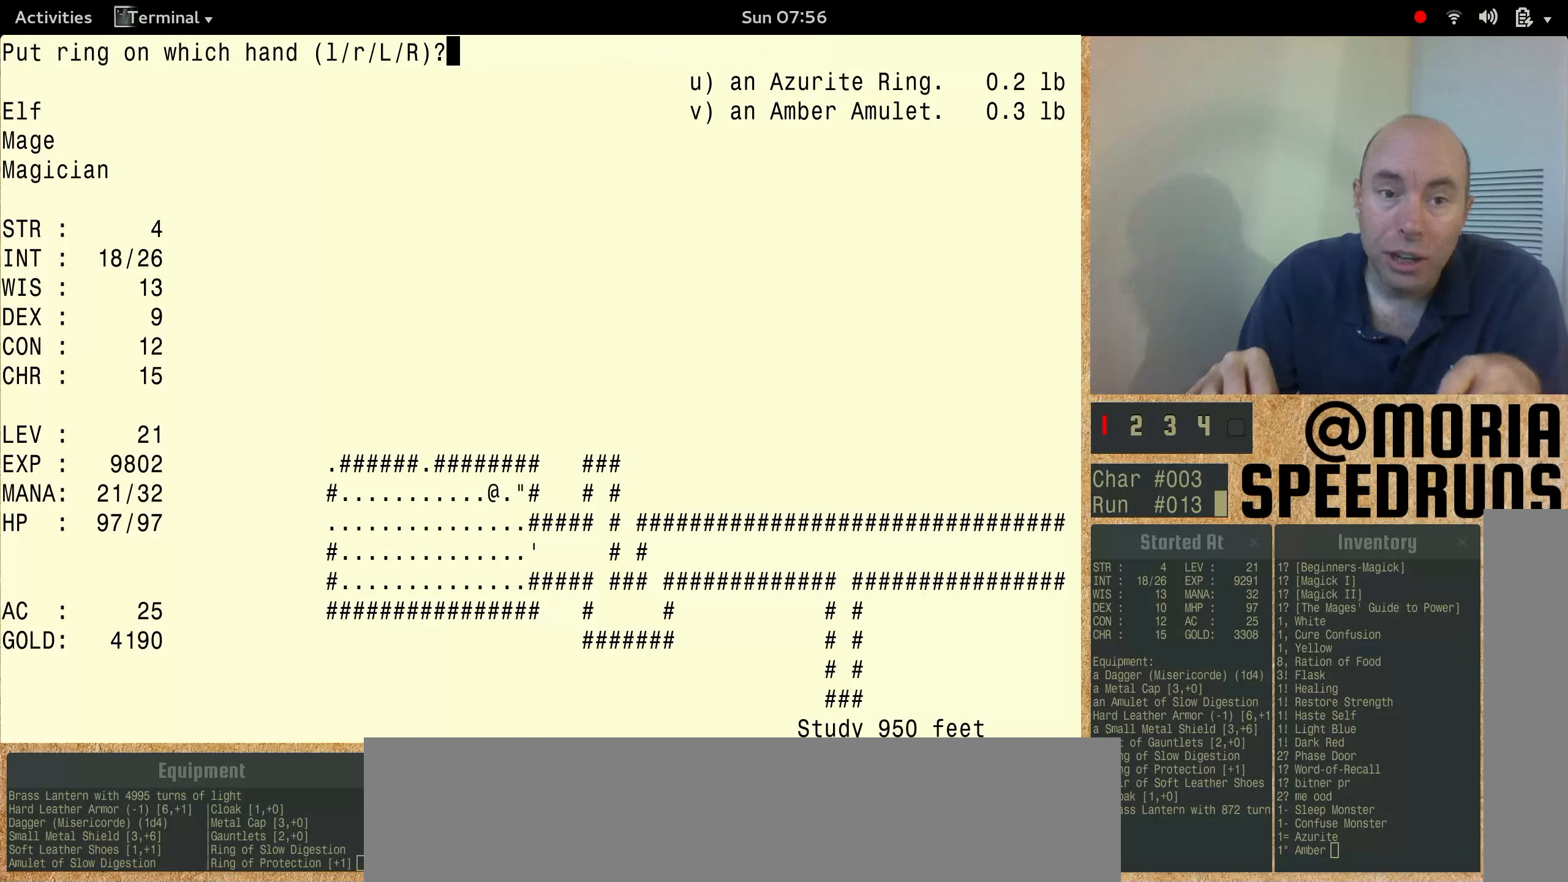
{"keys": [], "events": []}
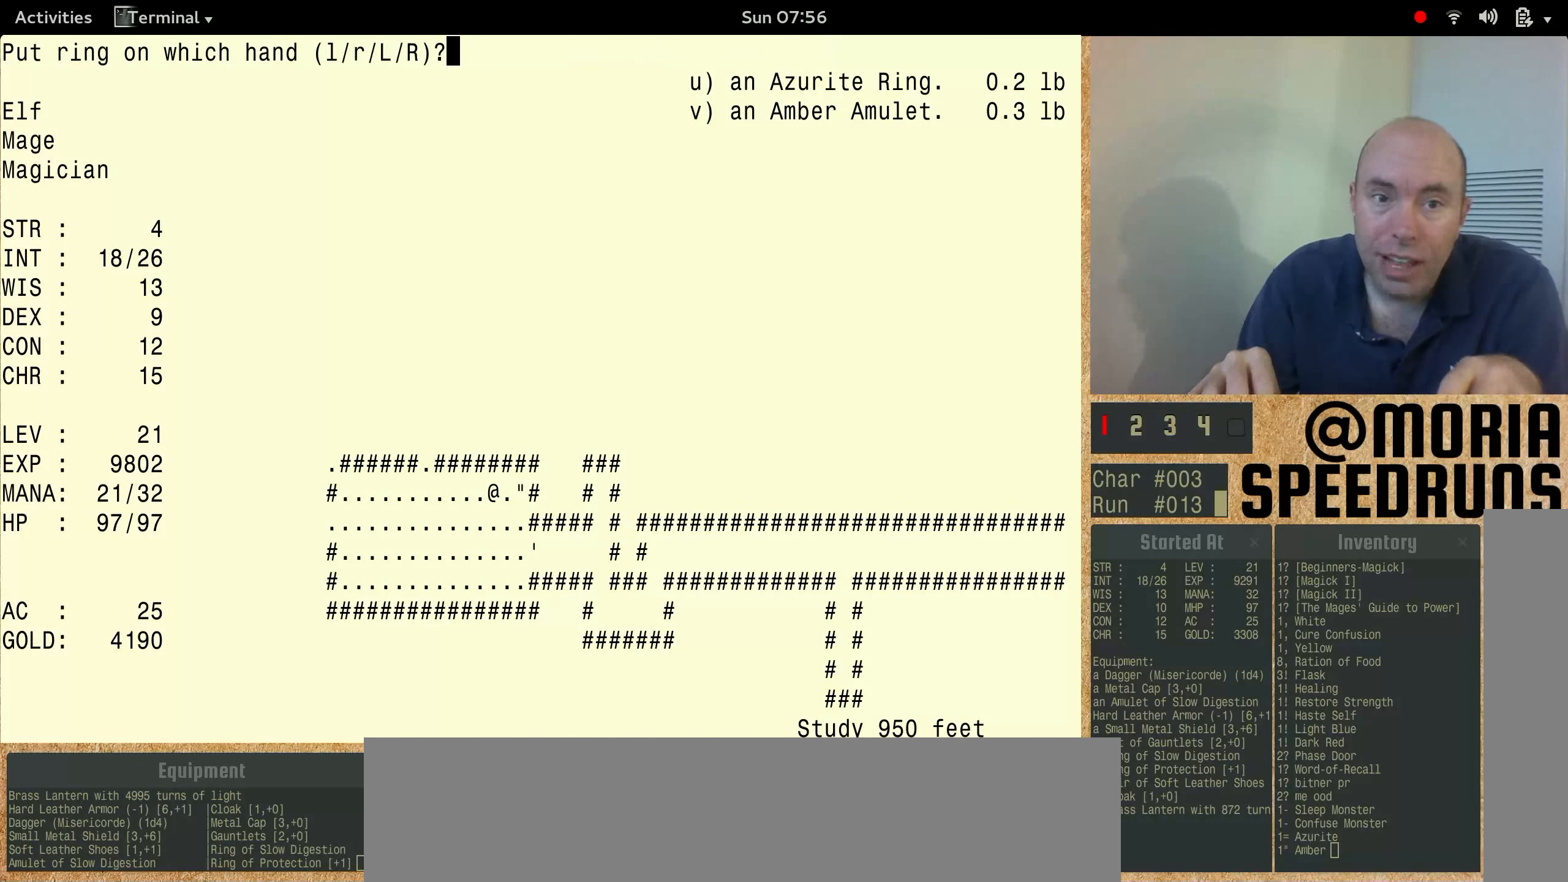
{"keys": ["num3"], "events": [[266, "num3", "down"]]}
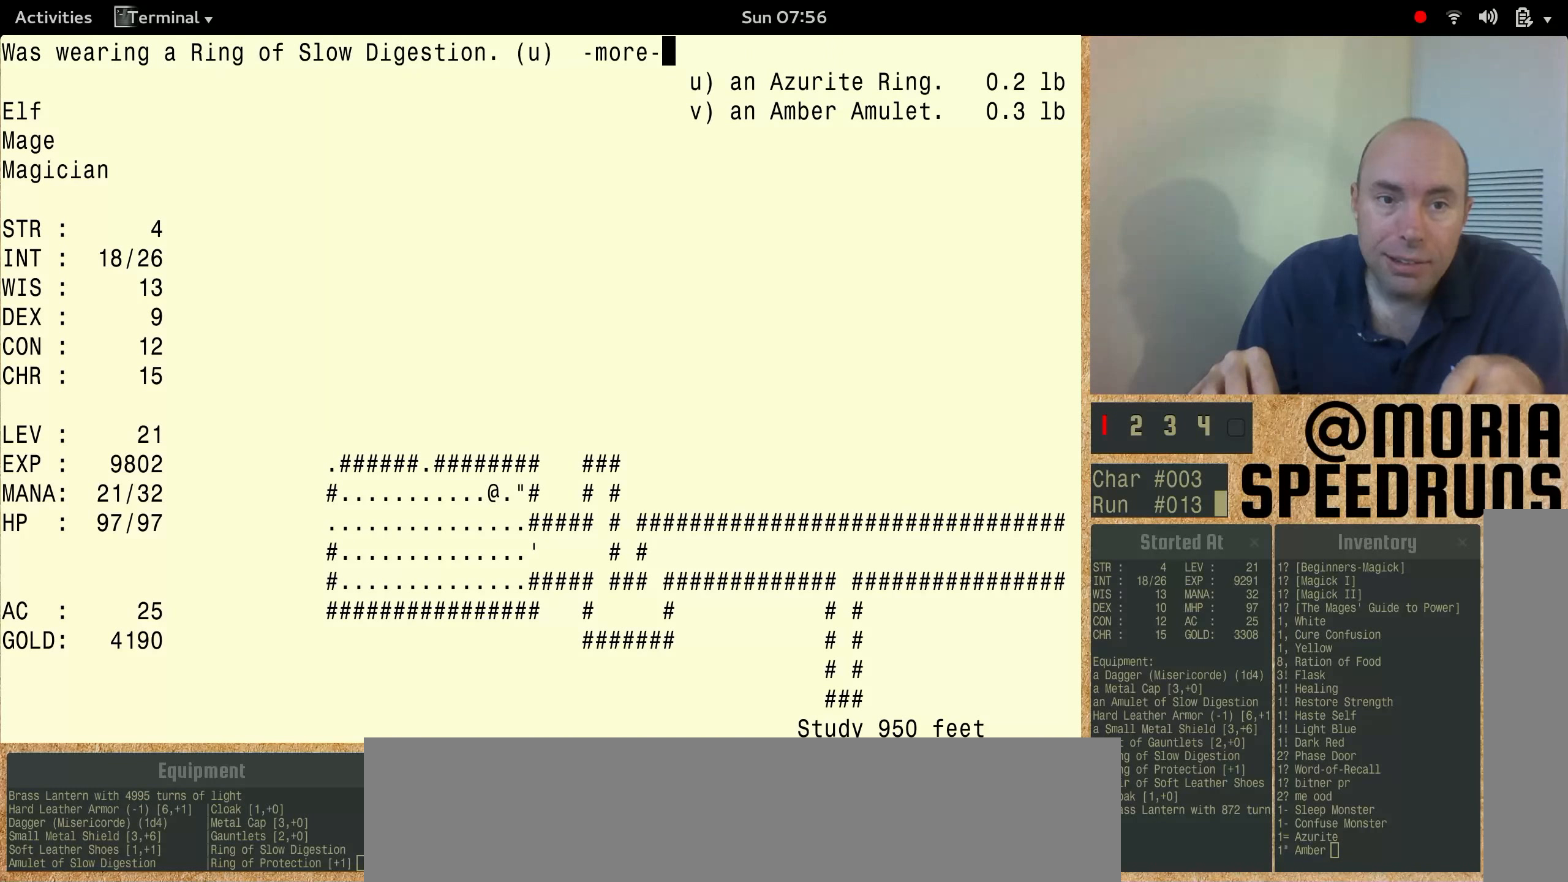
{"keys": [], "events": [[400, "num3", "up"]]}
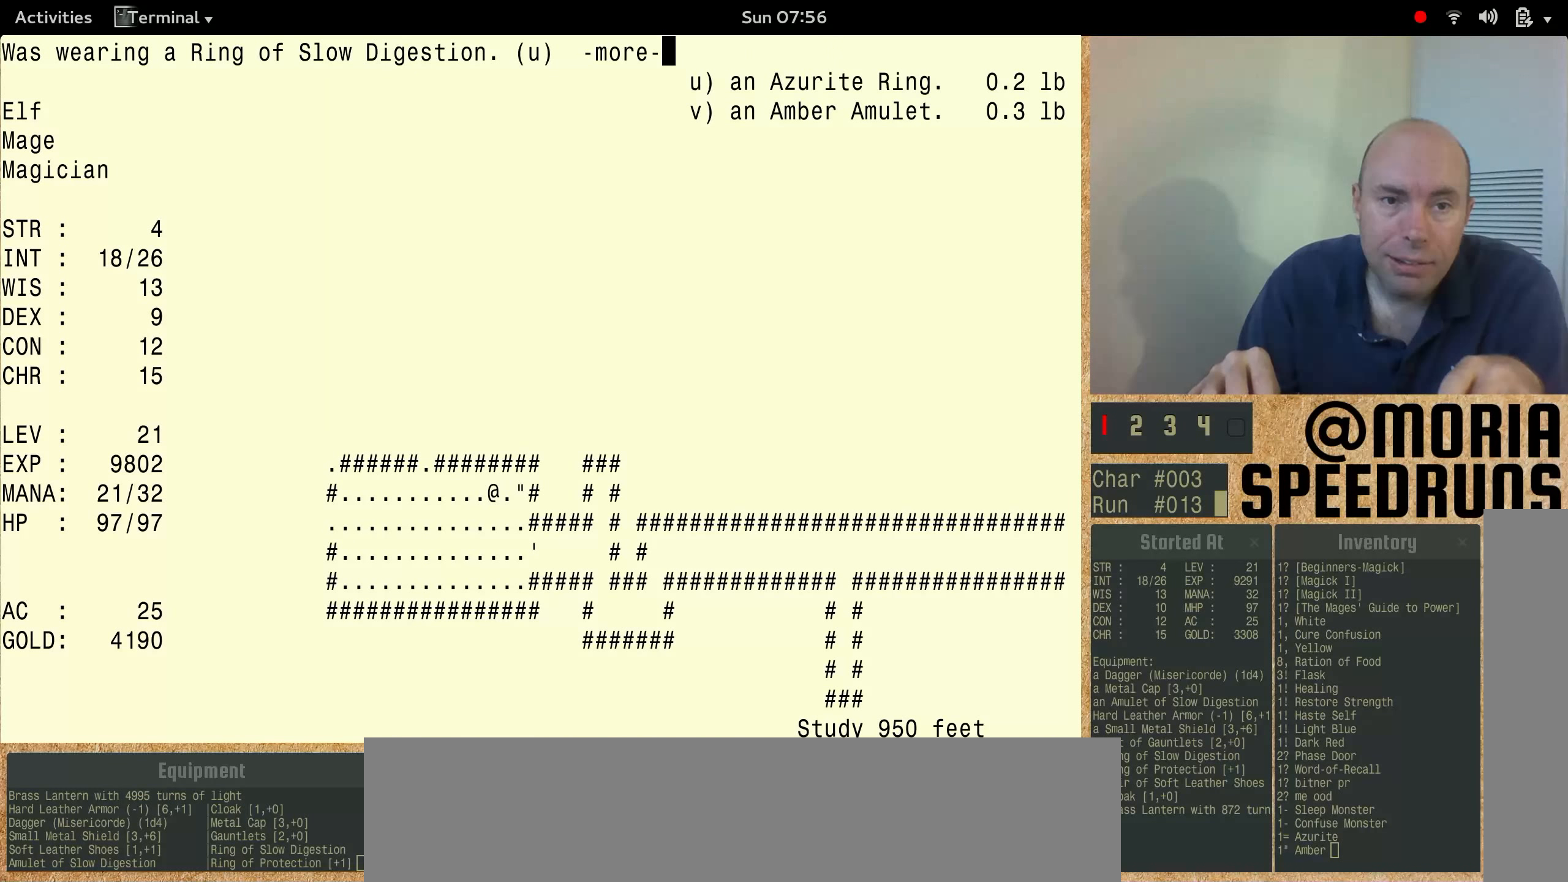
{"keys": [], "events": []}
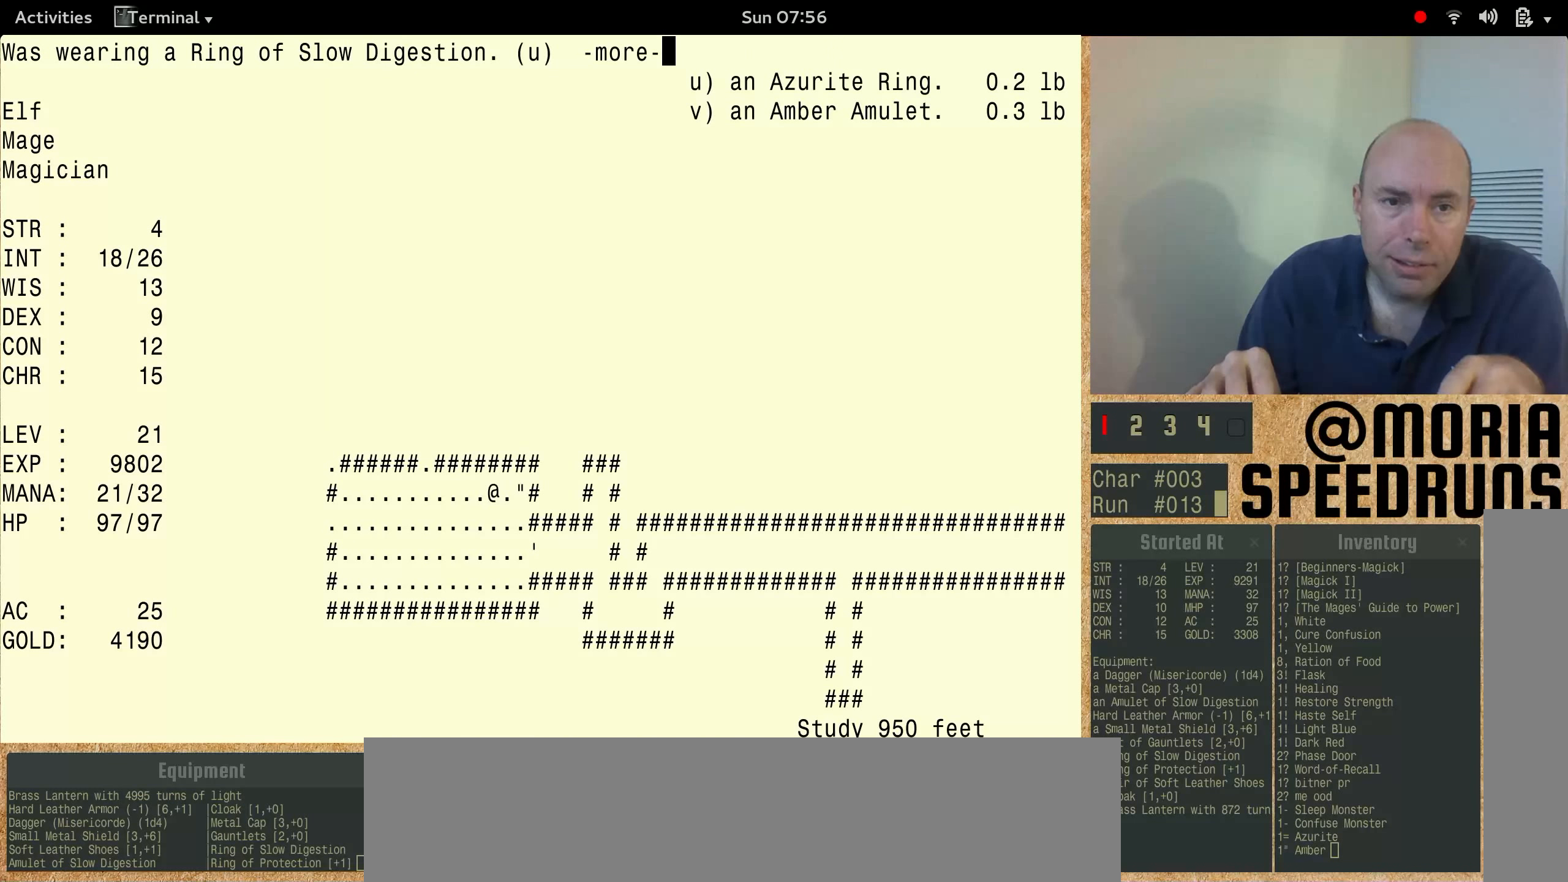
{"keys": ["num3"], "events": [[166, "num3", "down"]]}
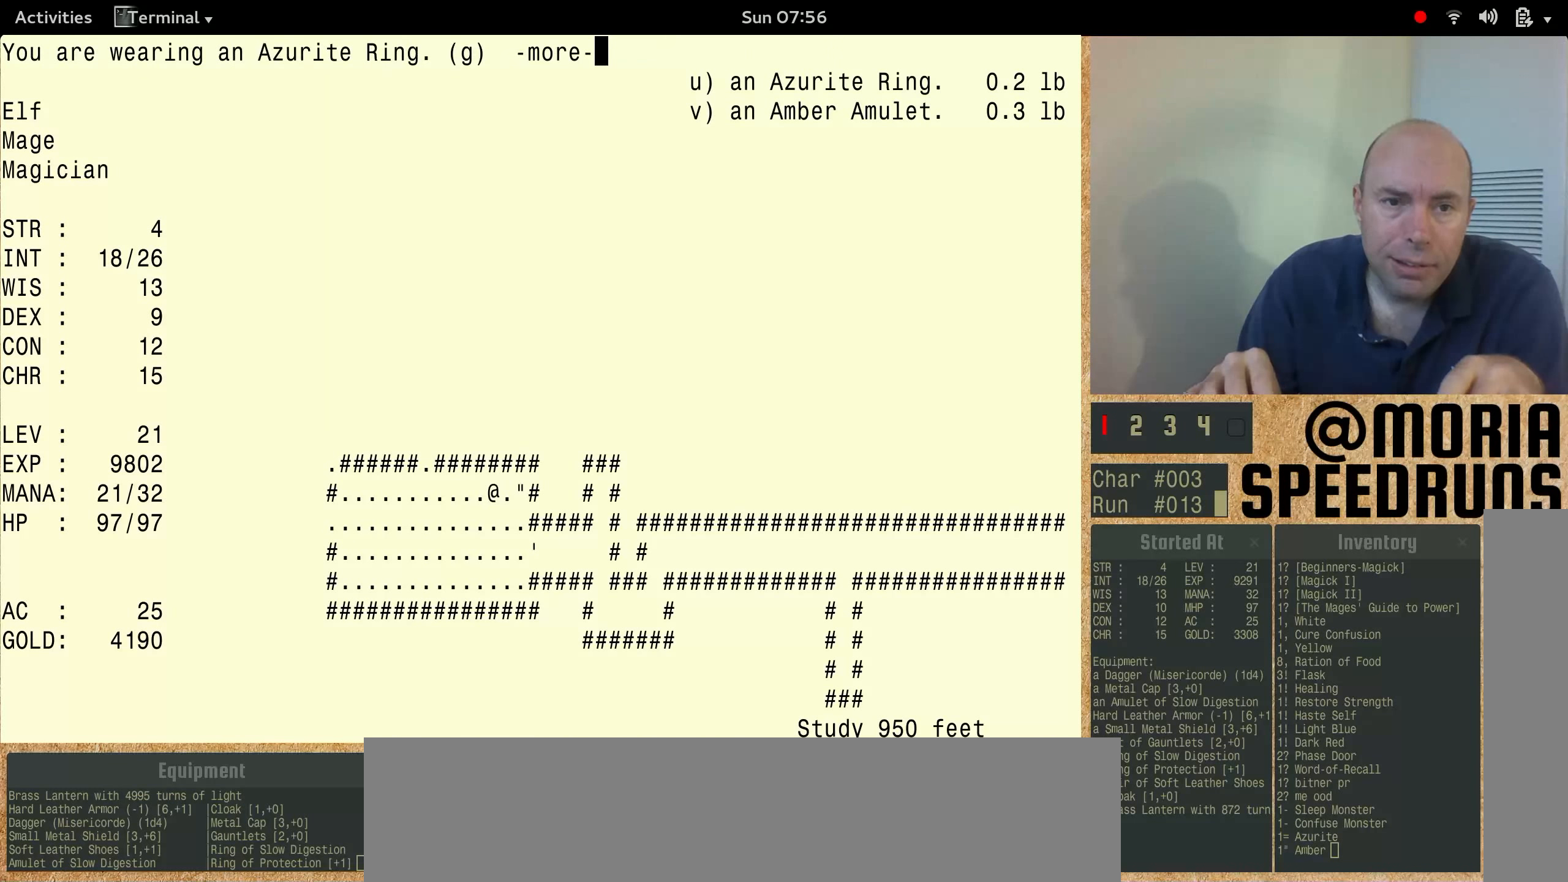
{"keys": ["num3"], "events": [[366, "num3", "up"], [500, "num3", "down"]]}
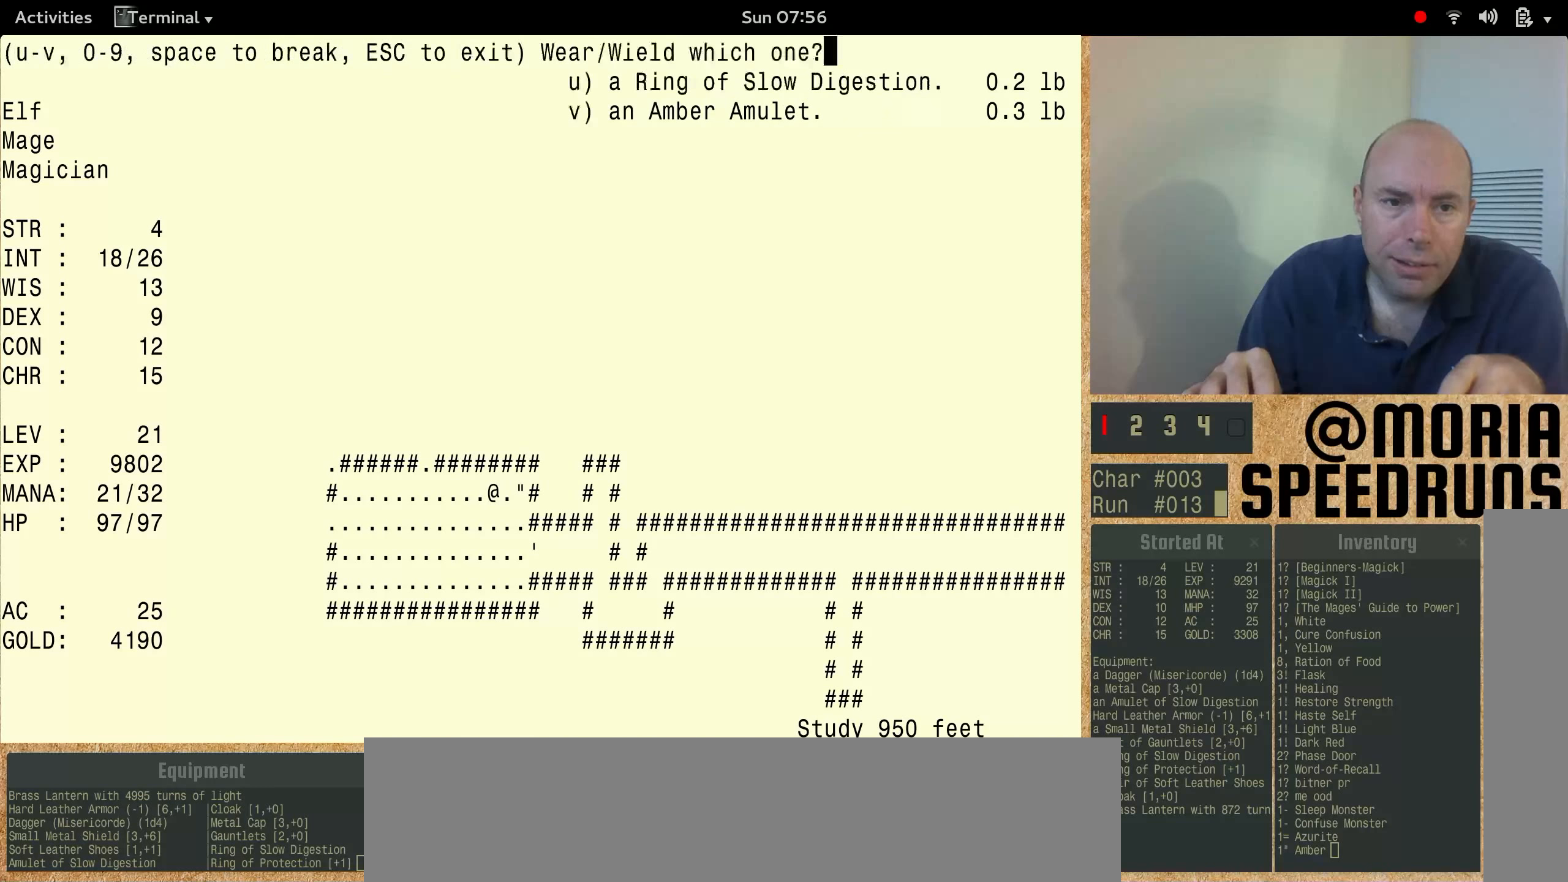
{"keys": ["num3"], "events": []}
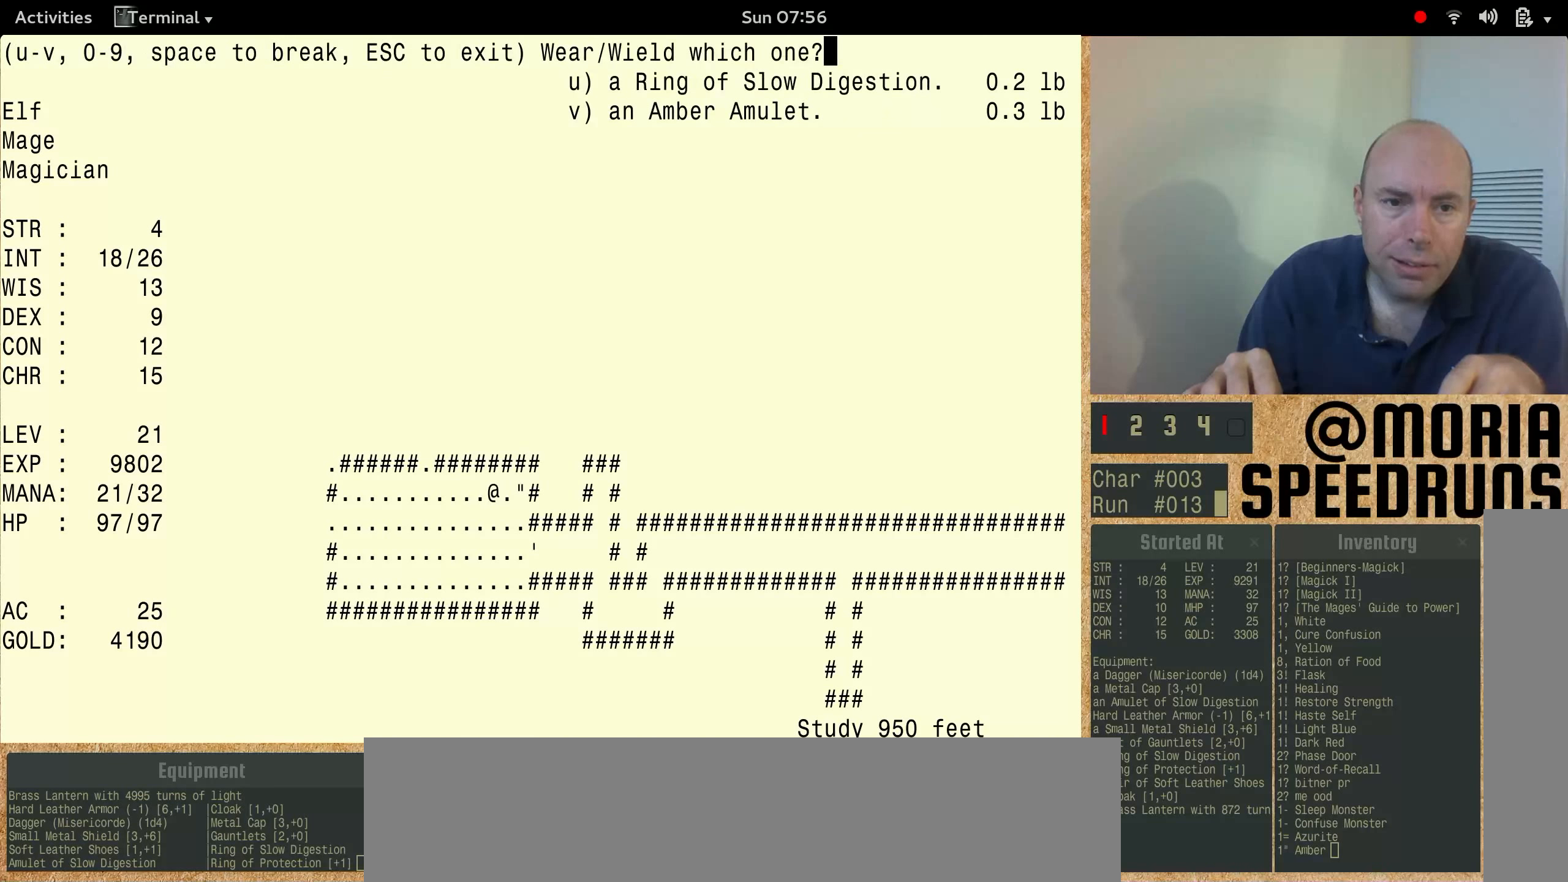
{"keys": [], "events": [[200, "num3", "up"]]}